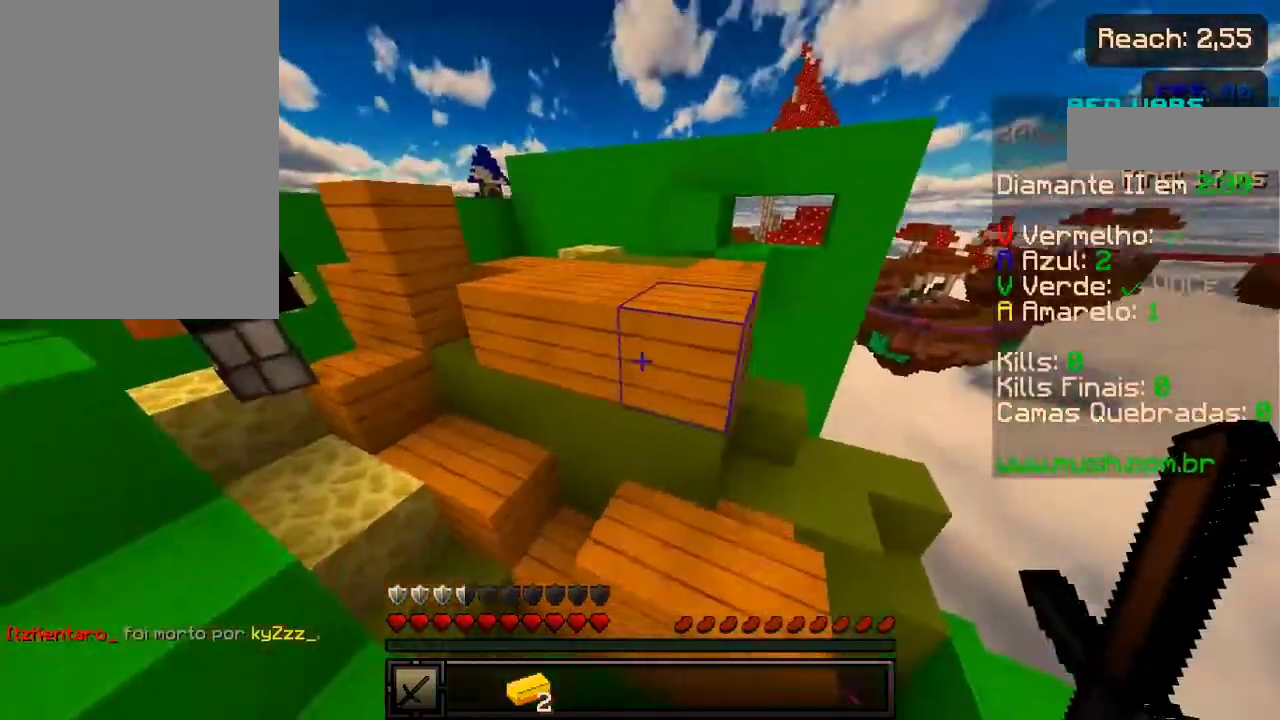
Gameplay with keyboard and mouse; each line is a JSON object with the keys held at the frame after it. "events" lists presses ("down") and releases ("up") of "a", "d", "s", "space" and "w" between this image and that frame as [ms after this image, input, new state], when the widget could be followed in between. No other keys are recorded. Mouse buttons are not recorded. Not read: mouse_move.
{"keys": ["w"], "events": [[67, "a", "down"], [117, "a", "up"], [283, "d", "down"], [400, "d", "up"], [400, "space", "up"]]}
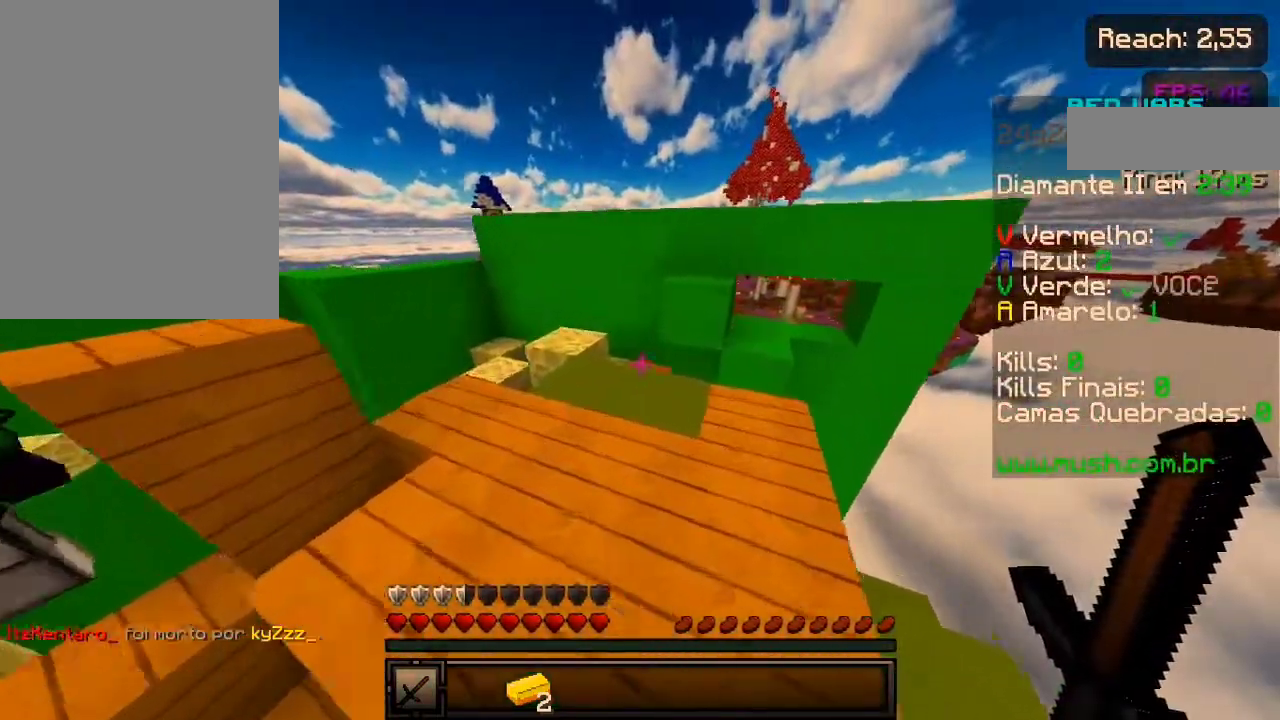
{"keys": ["w"], "events": [[17, "w", "up"], [317, "w", "down"], [433, "w", "up"], [500, "w", "down"]]}
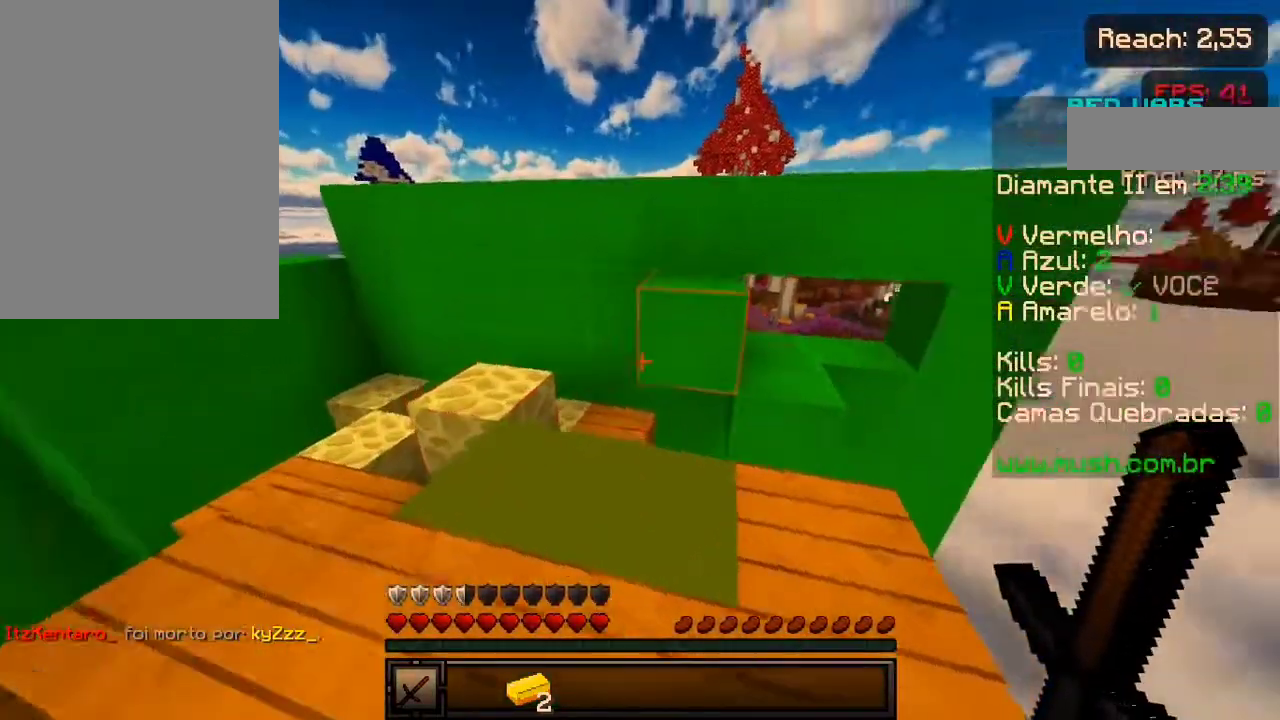
{"keys": ["space", "w"], "events": [[267, "space", "down"]]}
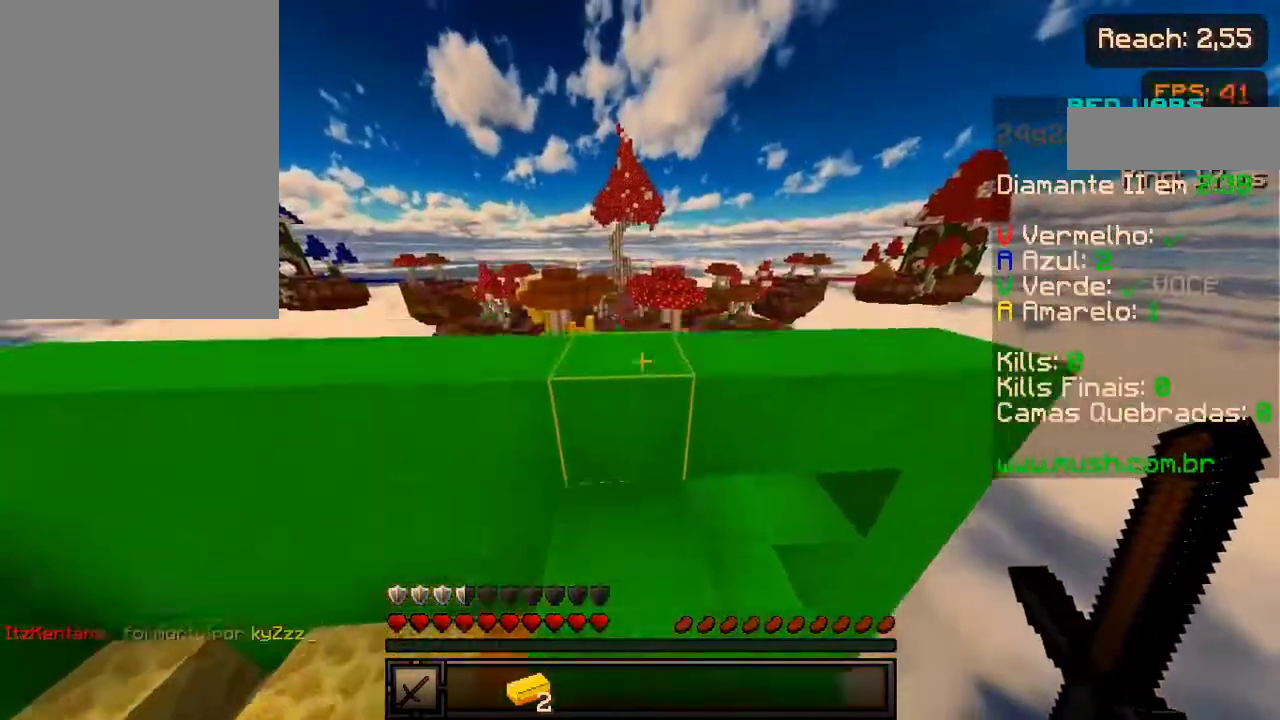
{"keys": ["w"], "events": [[200, "a", "down"], [483, "a", "up"], [483, "space", "up"]]}
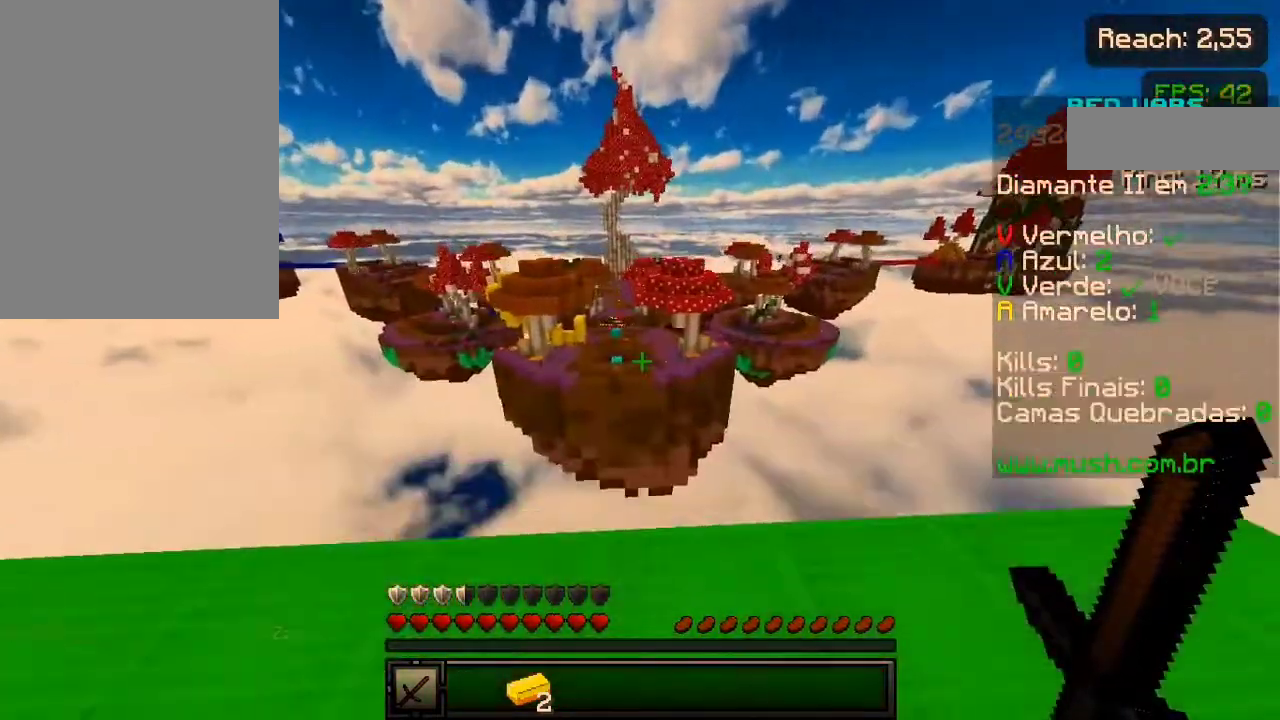
{"keys": [], "events": [[33, "d", "down"], [183, "d", "up"], [300, "w", "up"]]}
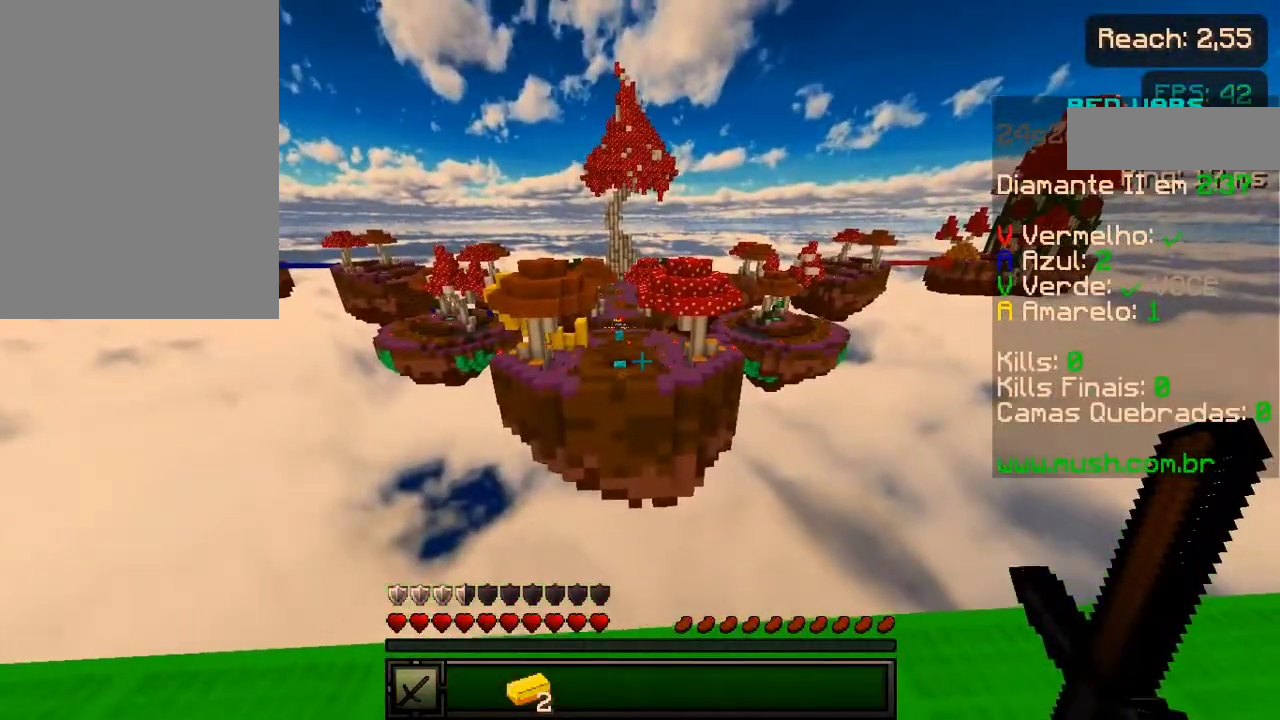
{"keys": [], "events": []}
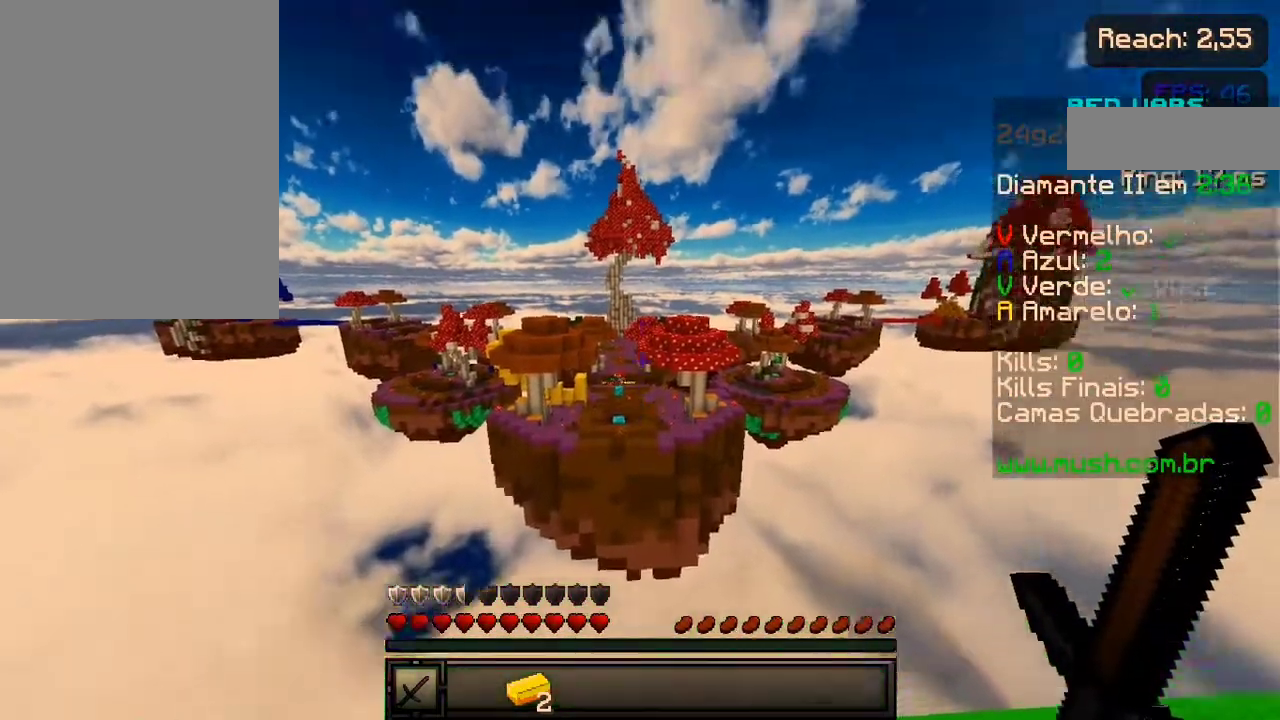
{"keys": [], "events": []}
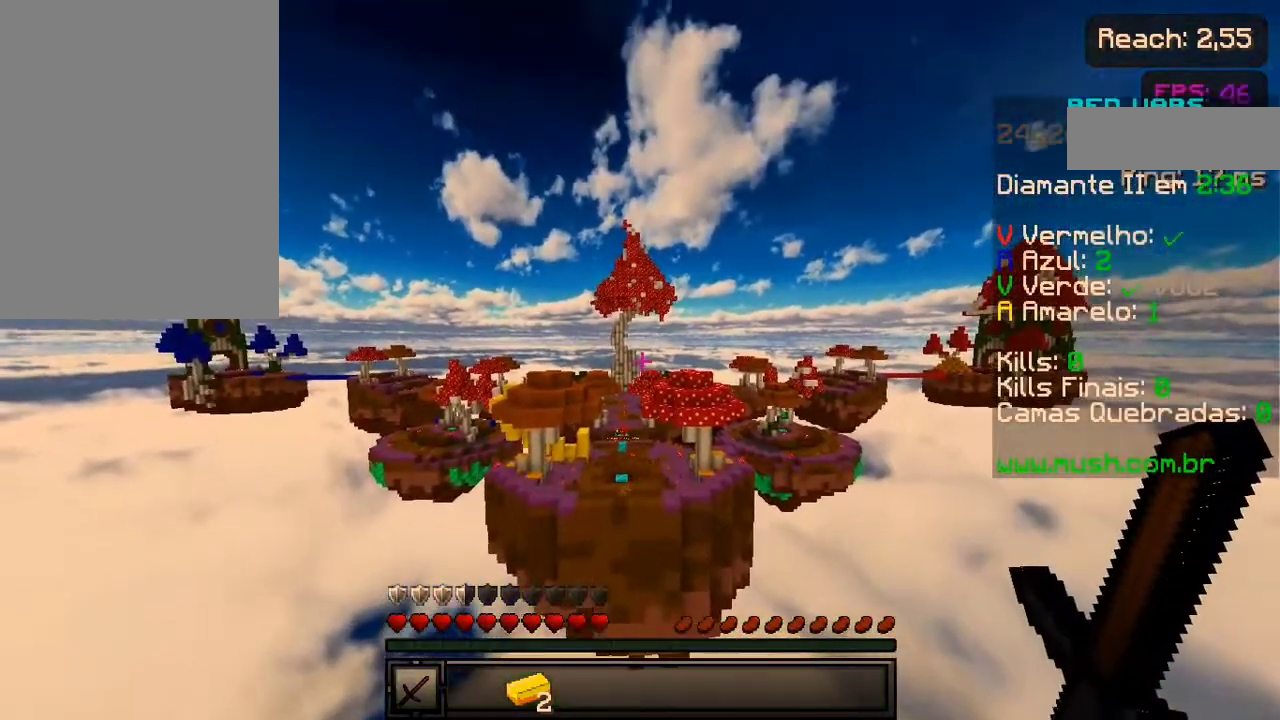
{"keys": [], "events": [[333, "a", "down"], [500, "a", "up"]]}
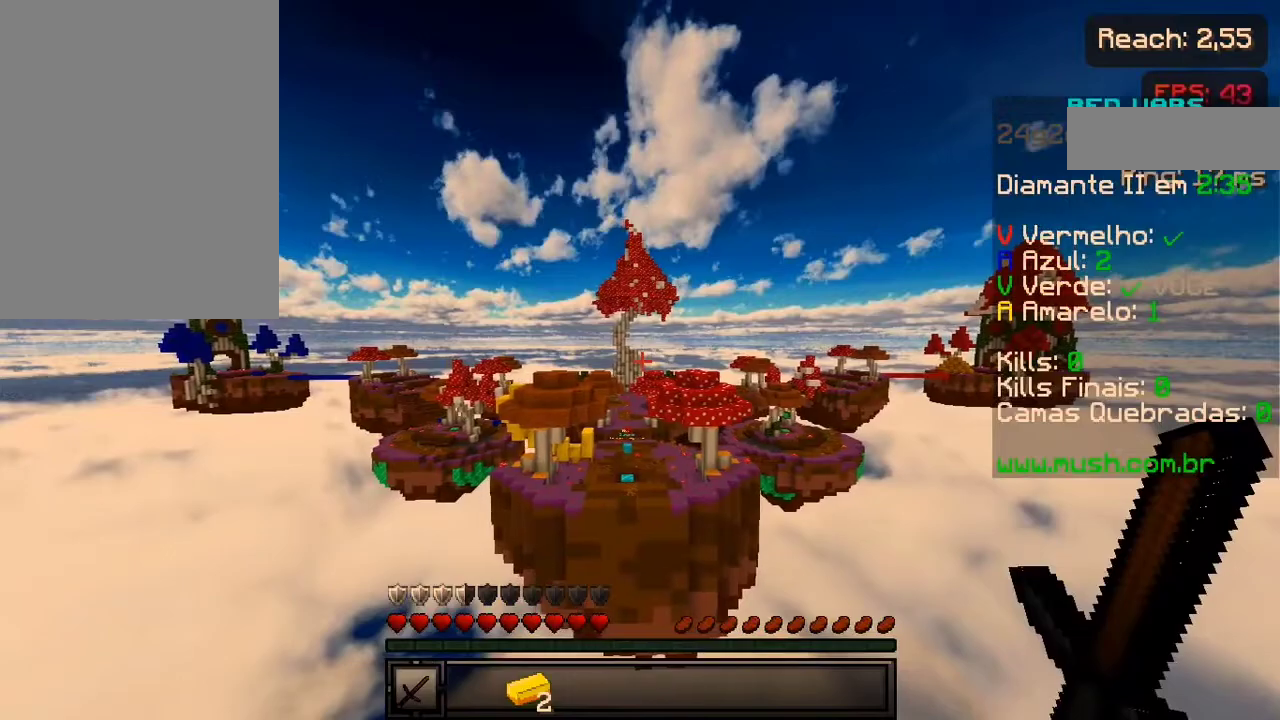
{"keys": [], "events": []}
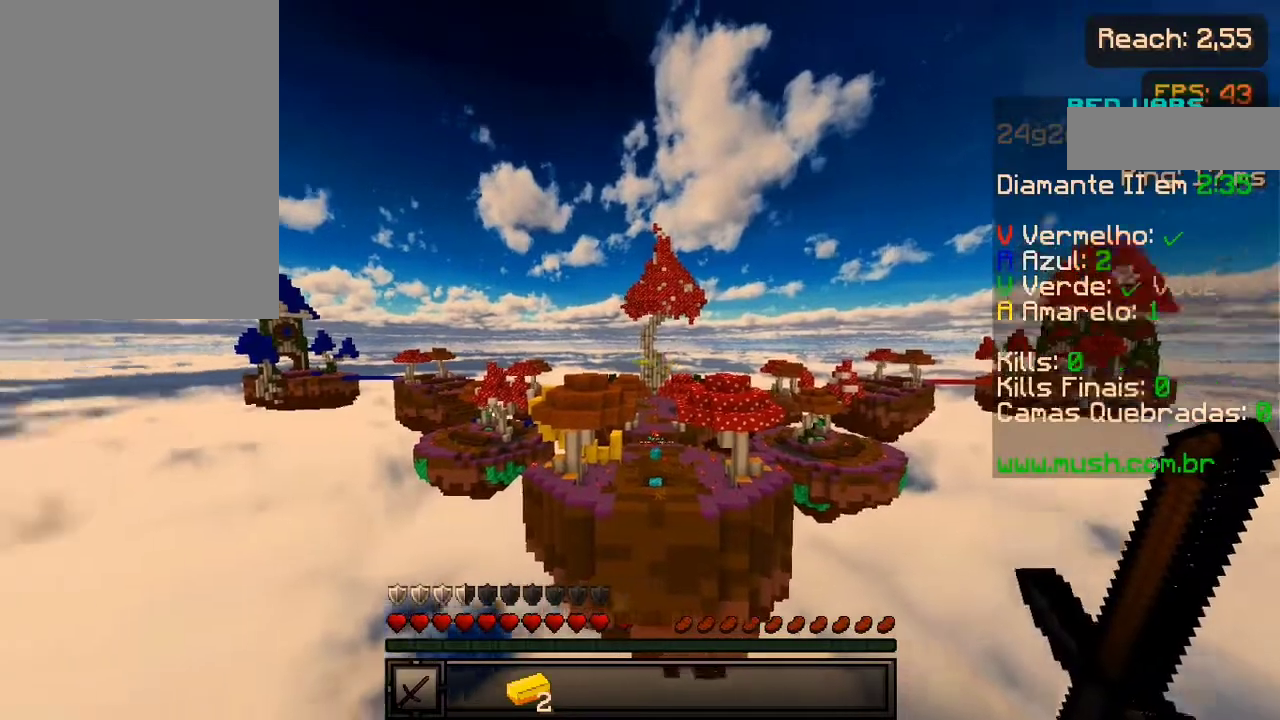
{"keys": [], "events": []}
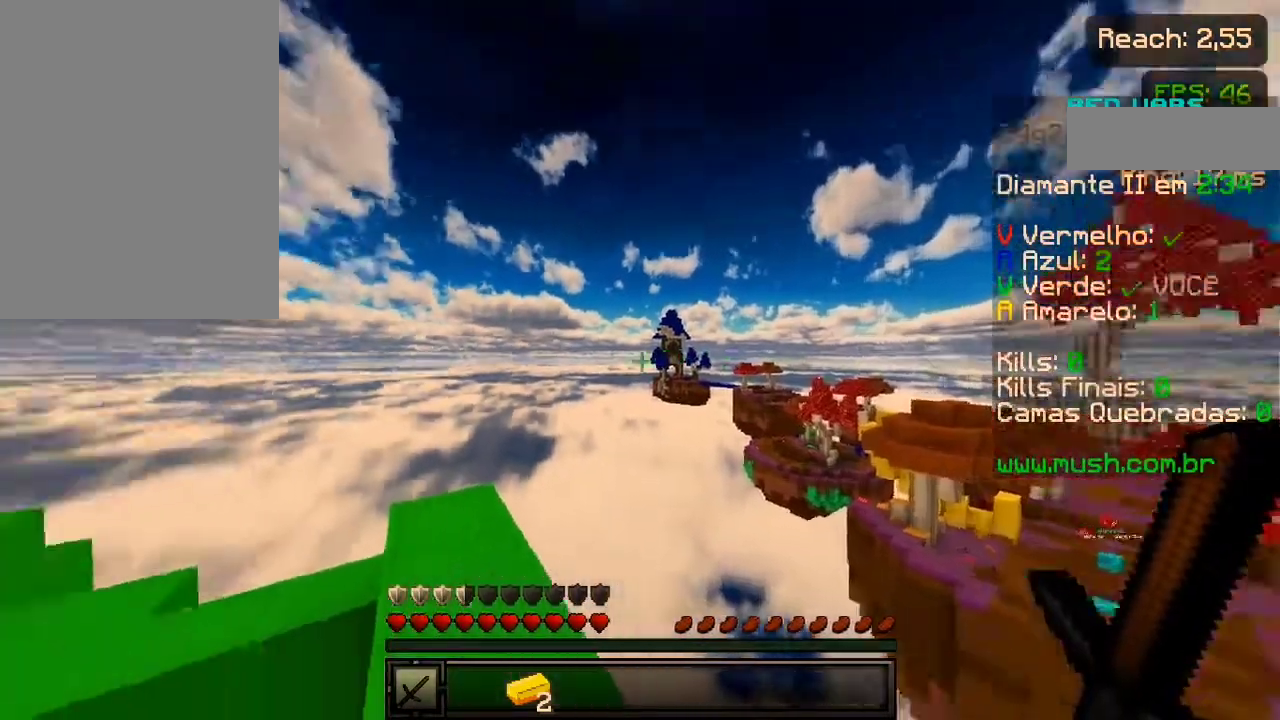
{"keys": [], "events": []}
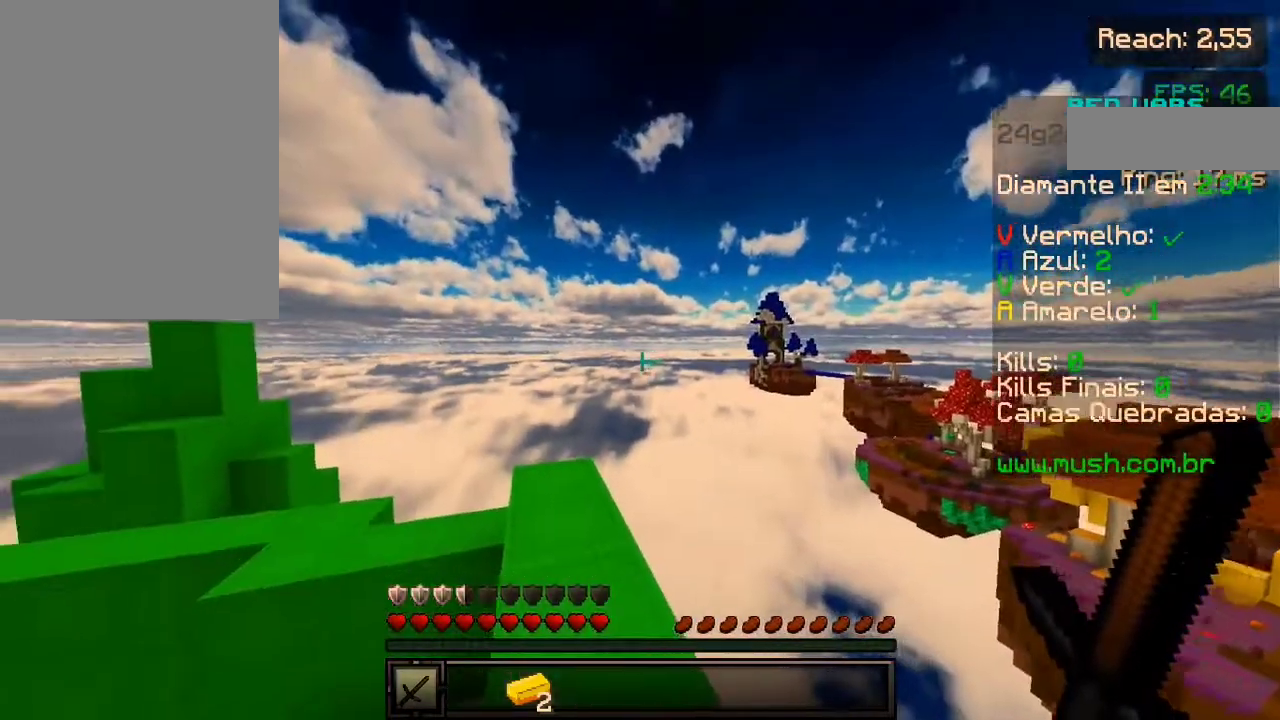
{"keys": [], "events": []}
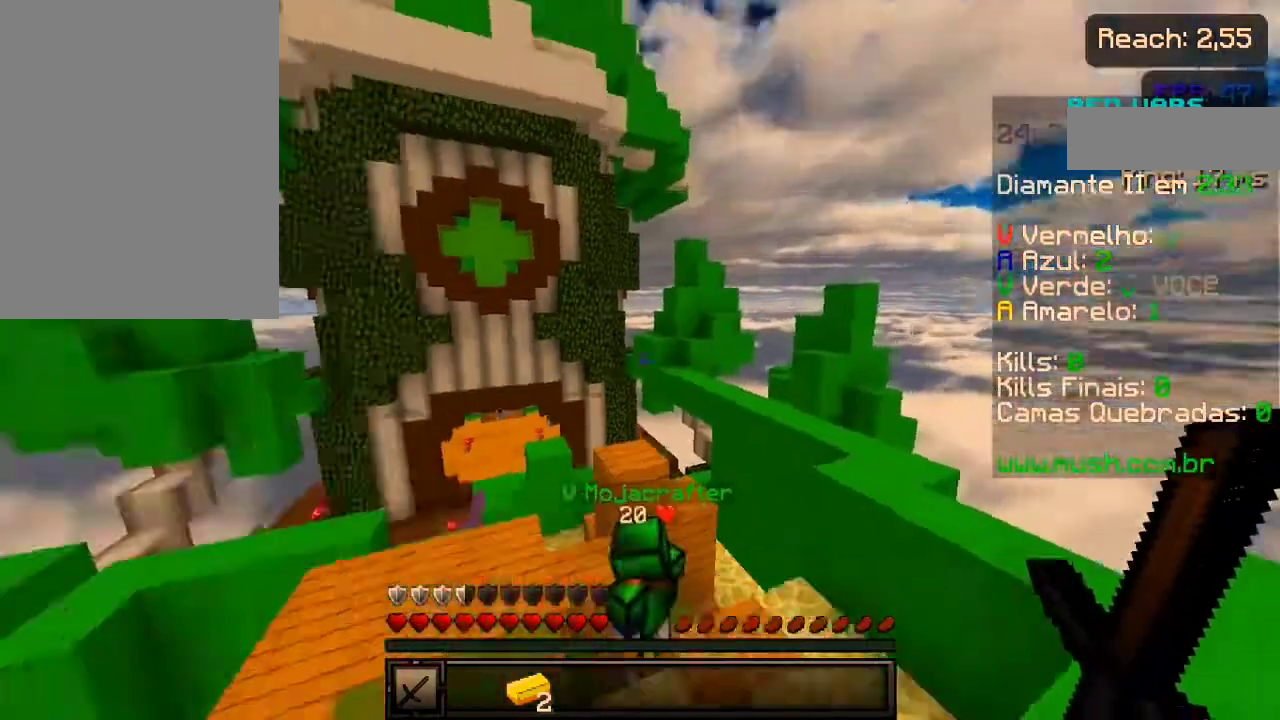
{"keys": [], "events": []}
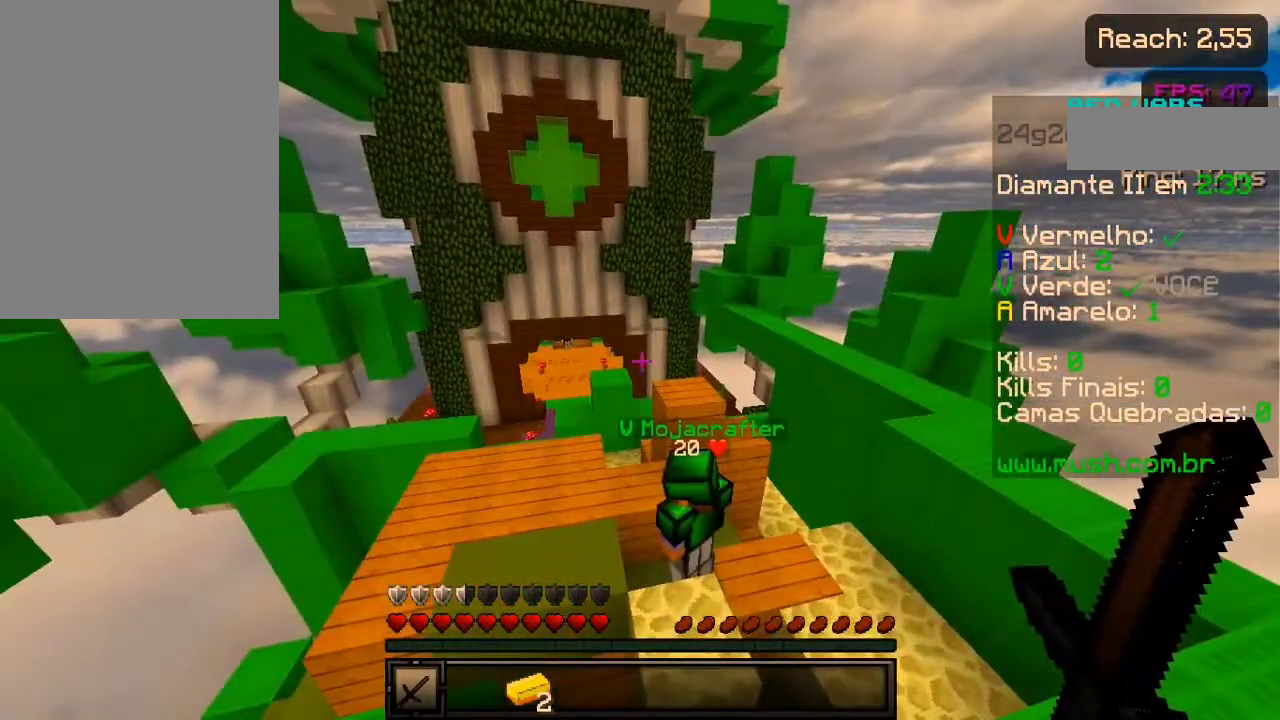
{"keys": ["w"], "events": [[133, "w", "down"], [250, "w", "up"], [300, "w", "down"]]}
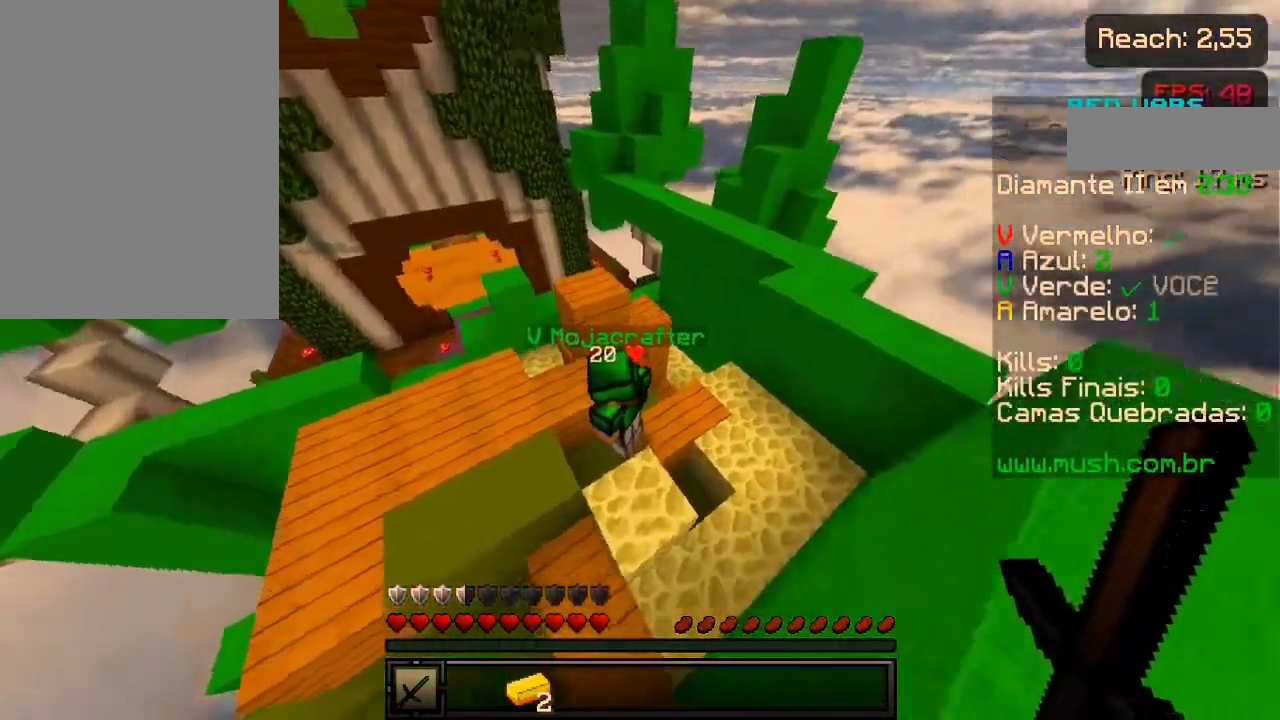
{"keys": ["a"], "events": [[167, "w", "up"], [367, "a", "down"]]}
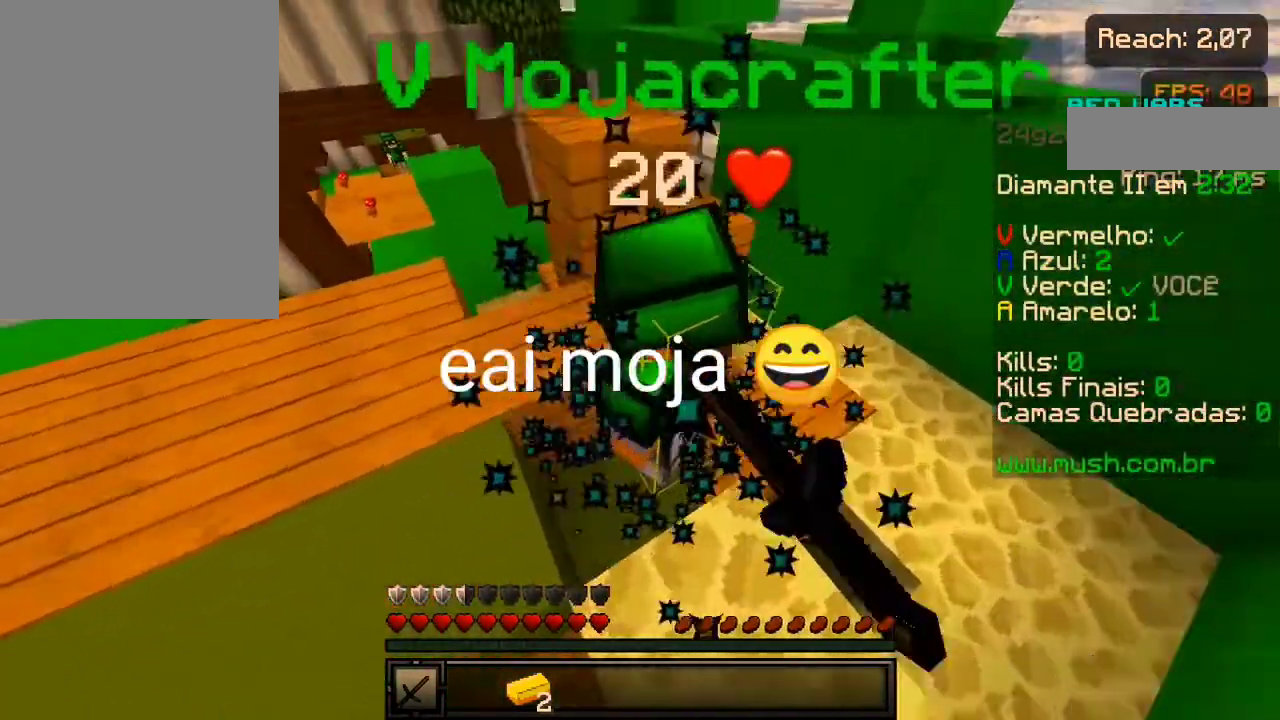
{"keys": ["w"], "events": [[33, "space", "down"], [33, "w", "down"], [150, "space", "up"], [200, "a", "up"]]}
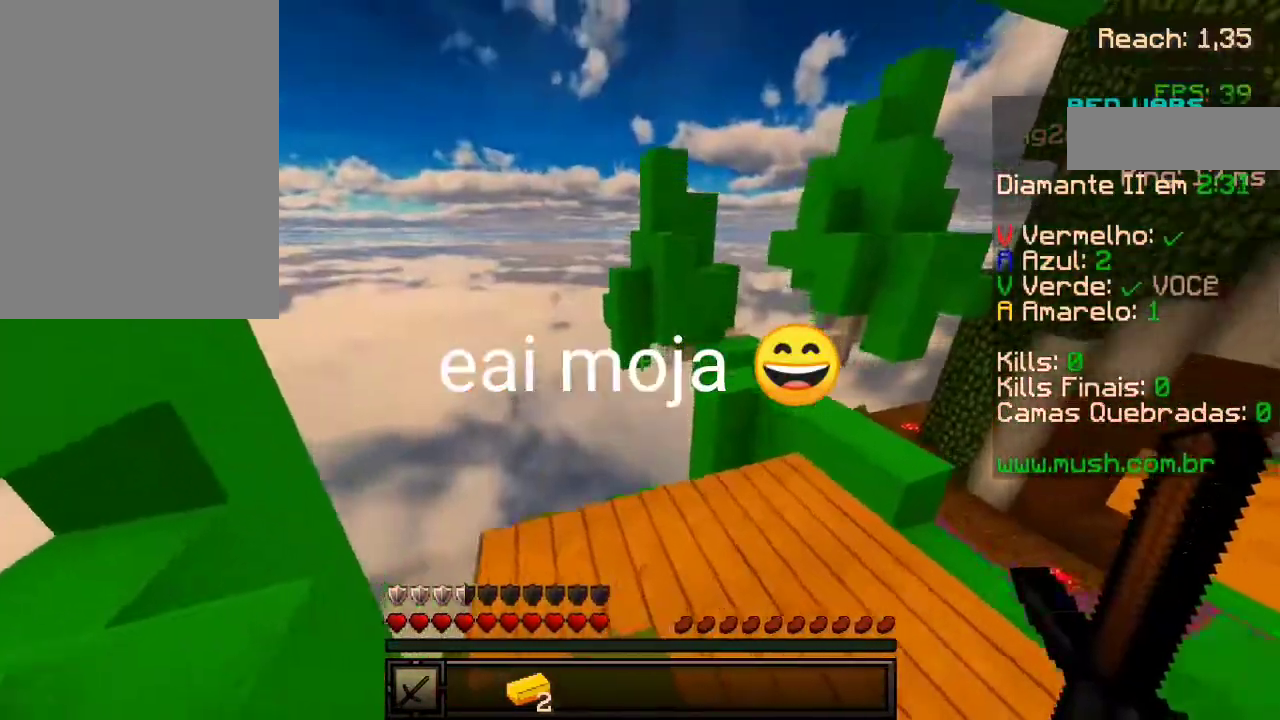
{"keys": [], "events": [[33, "w", "up"]]}
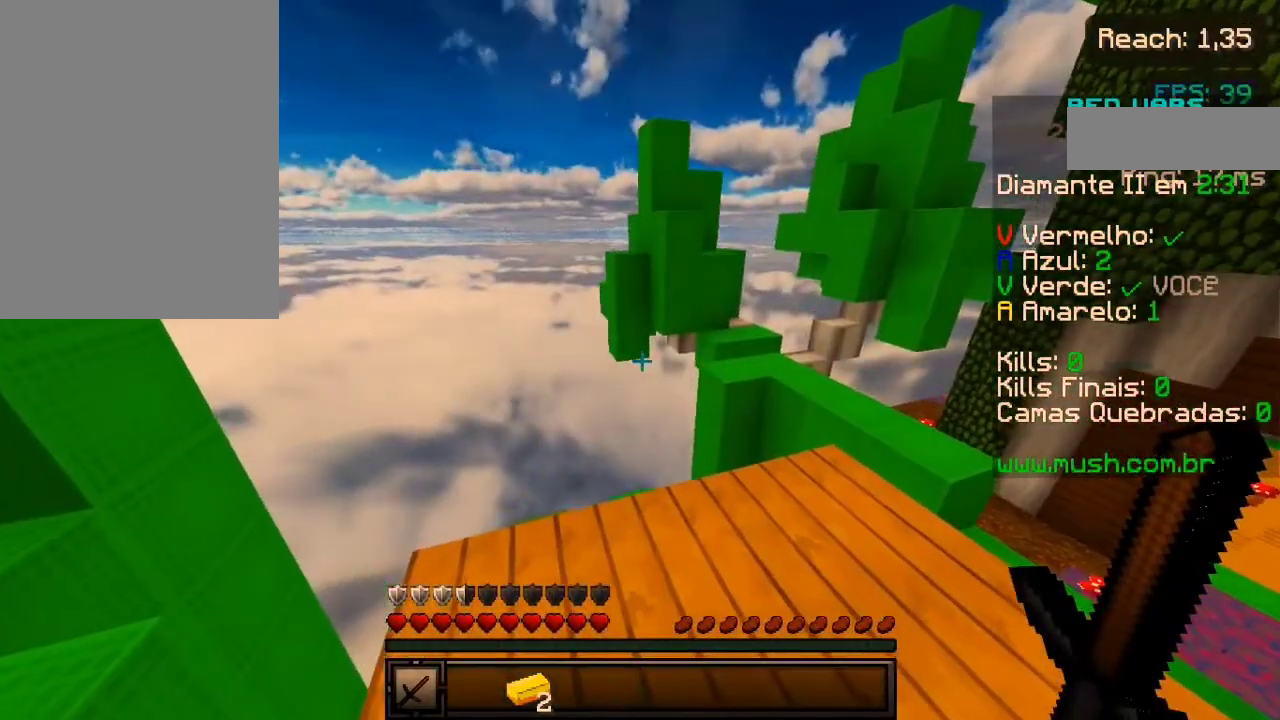
{"keys": [], "events": []}
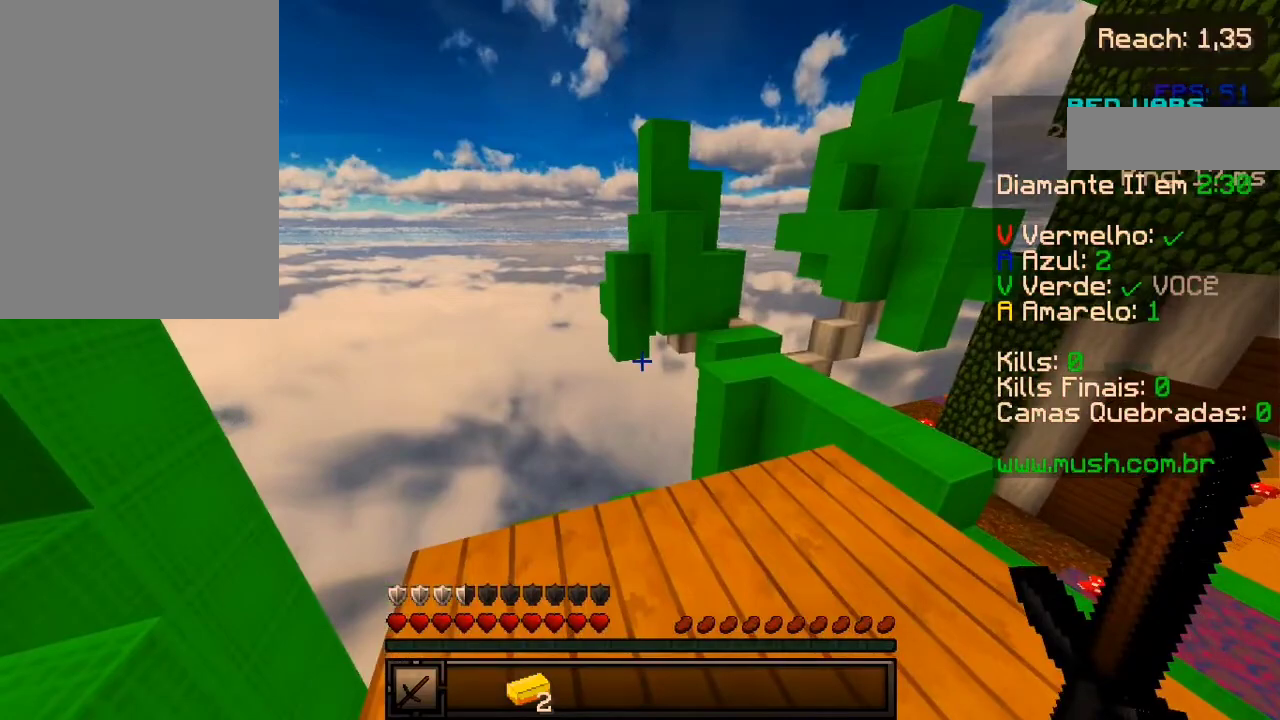
{"keys": [], "events": []}
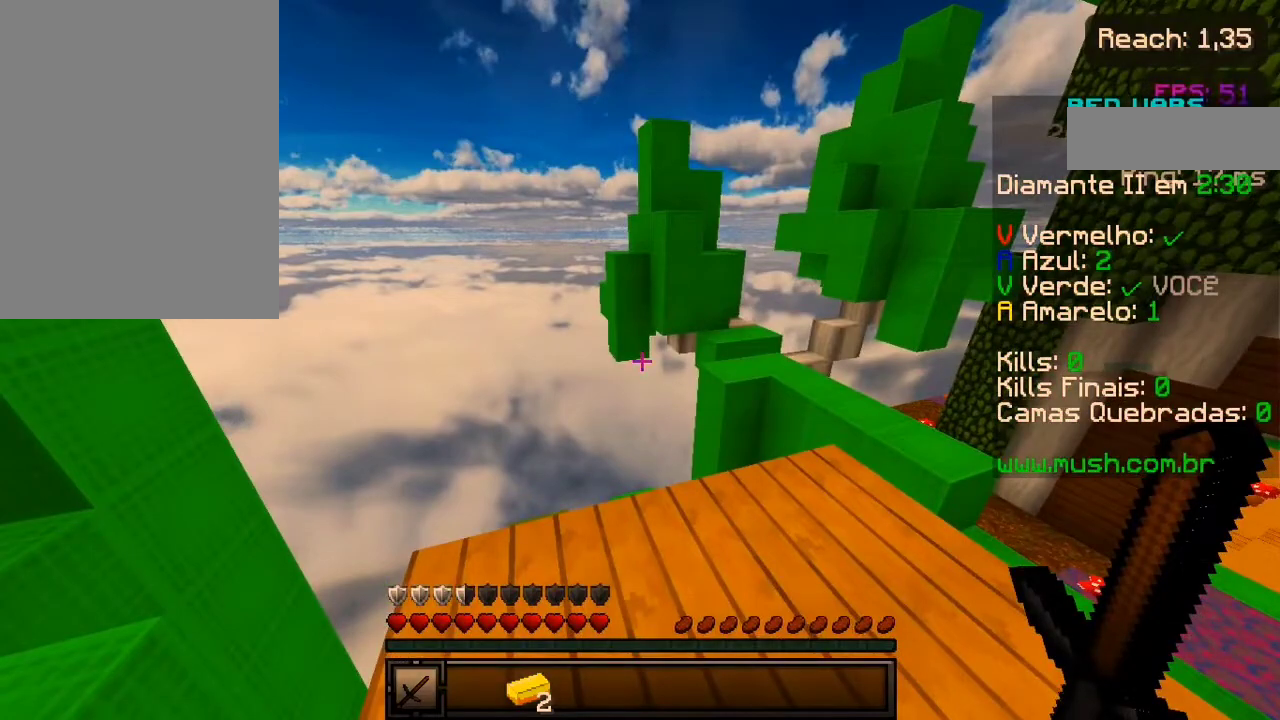
{"keys": [], "events": []}
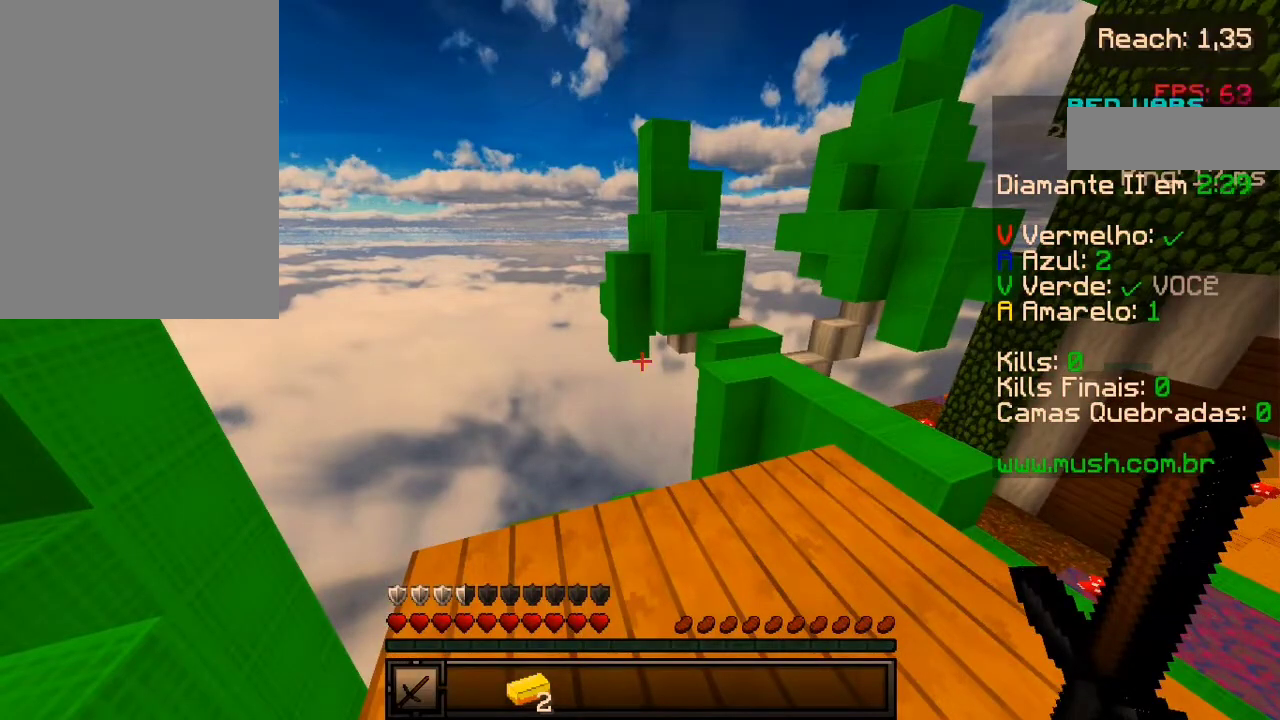
{"keys": [], "events": []}
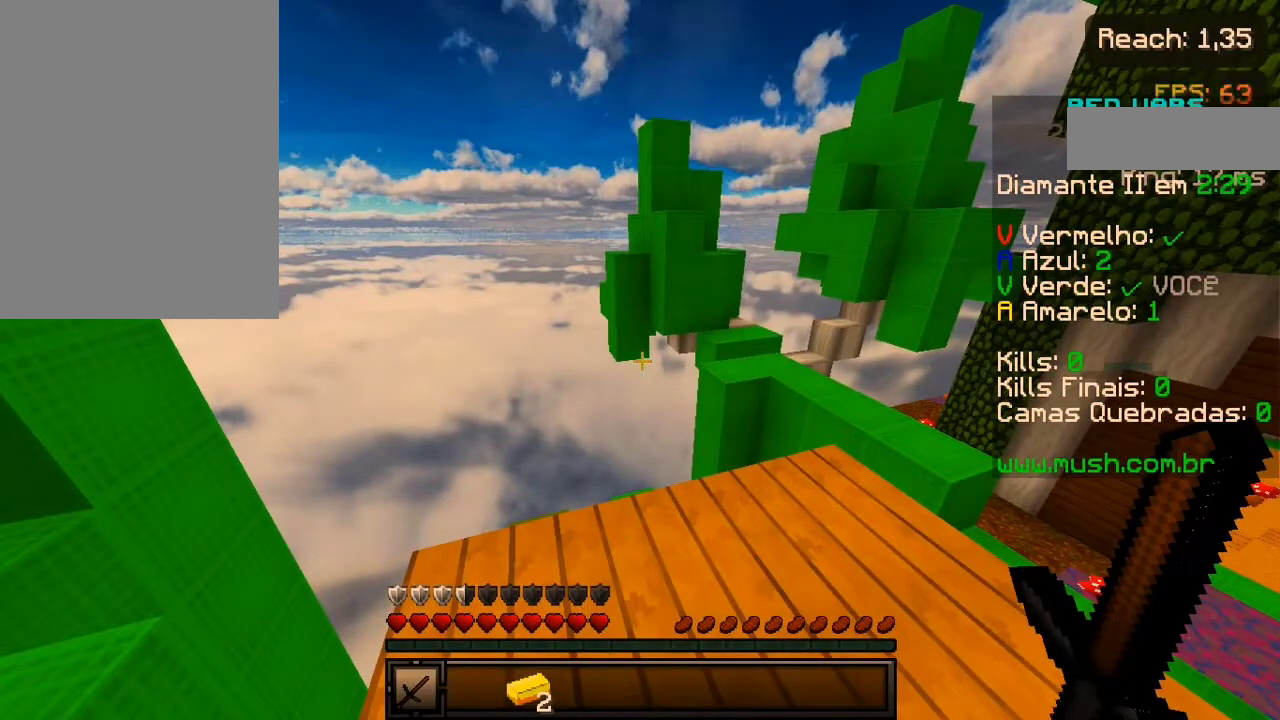
{"keys": [], "events": []}
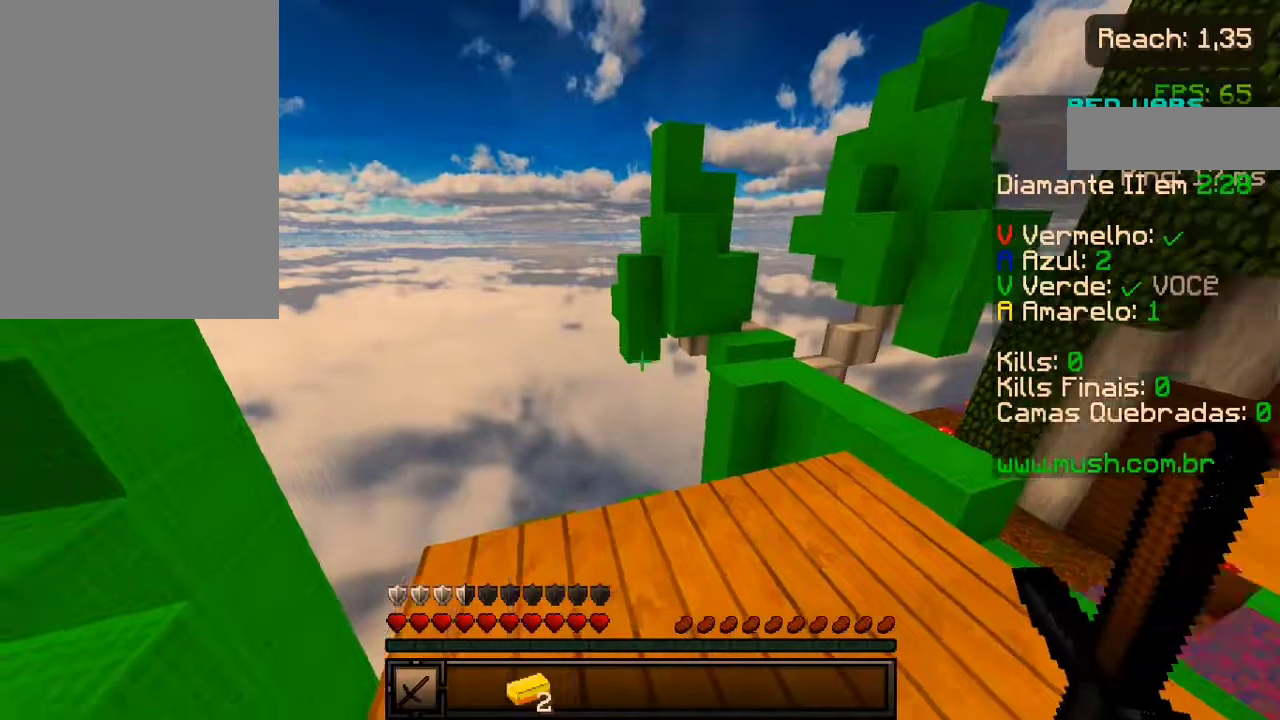
{"keys": ["space", "w"], "events": [[50, "w", "down"], [217, "w", "up"], [300, "w", "down"], [467, "space", "down"]]}
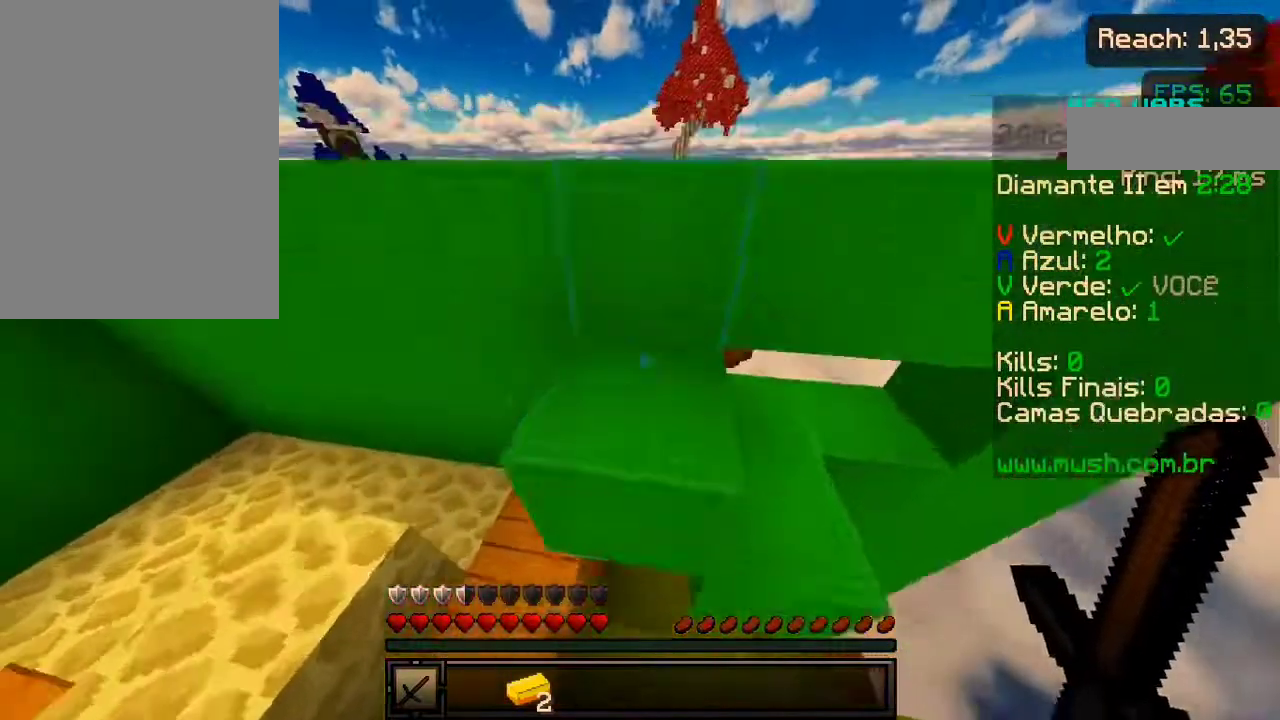
{"keys": ["space", "w"], "events": [[217, "w", "up"], [367, "w", "down"]]}
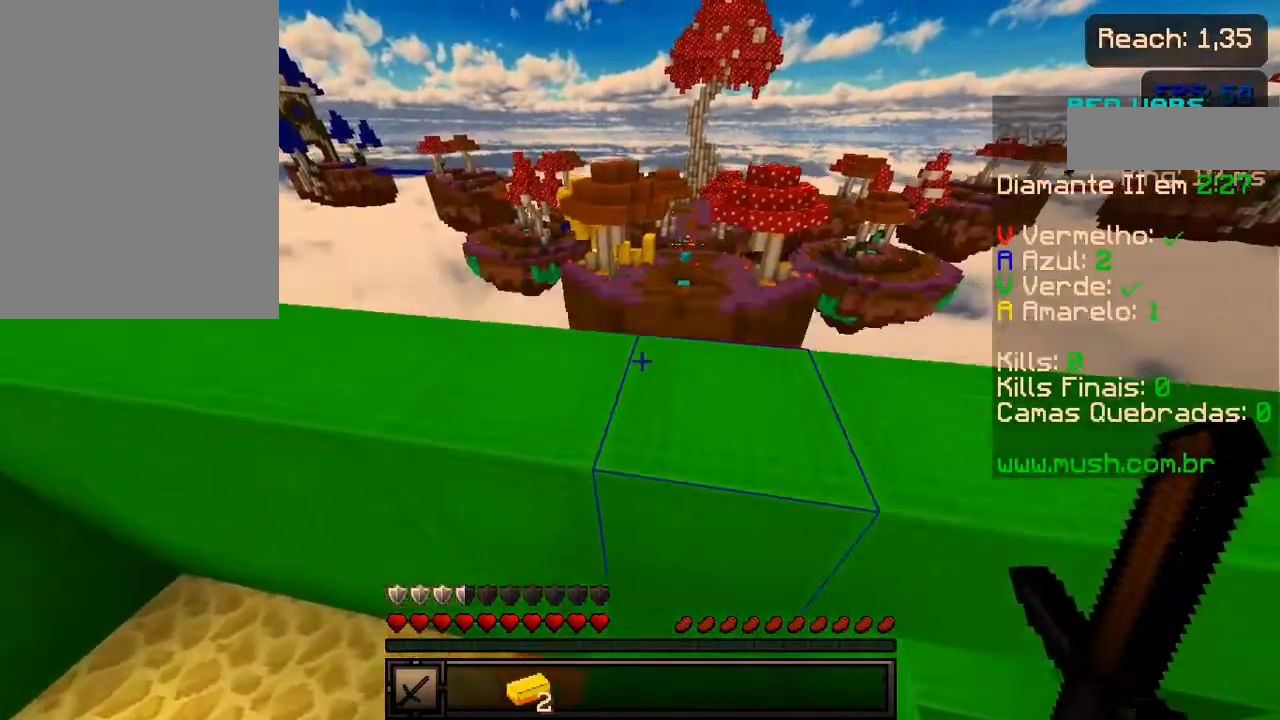
{"keys": [], "events": [[117, "d", "down"], [117, "space", "up"], [167, "w", "up"], [317, "d", "up"]]}
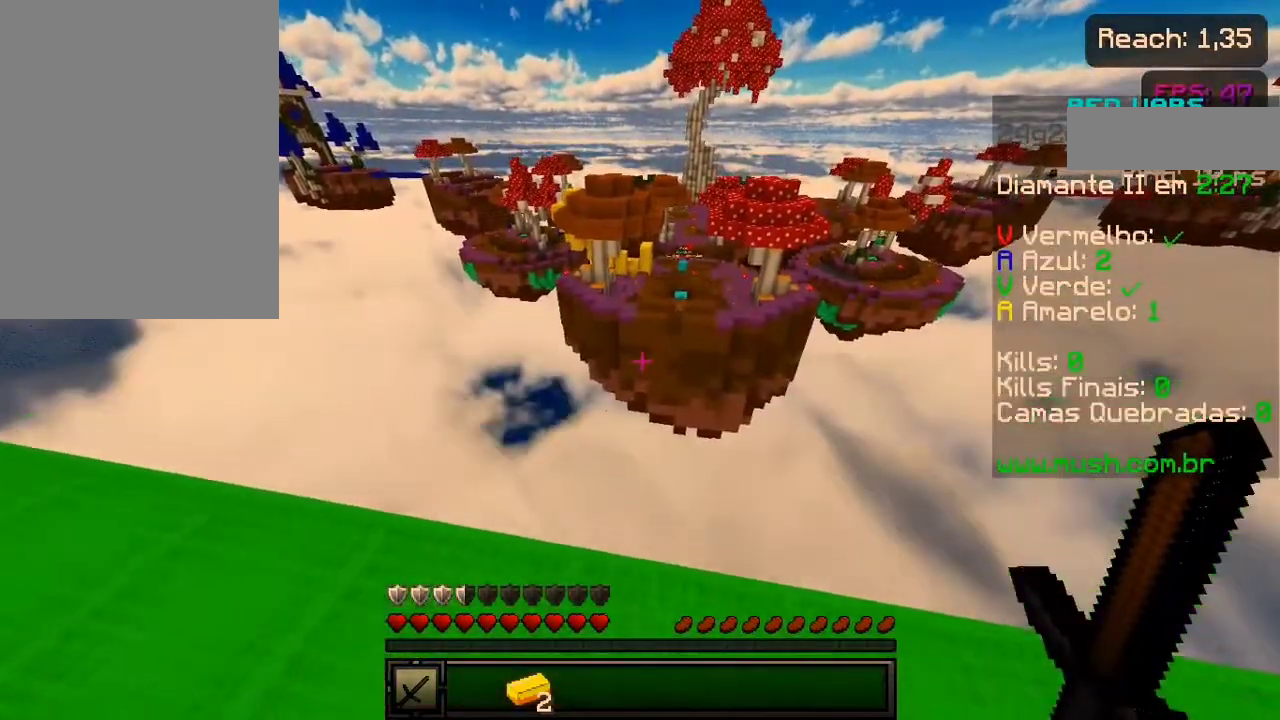
{"keys": [], "events": []}
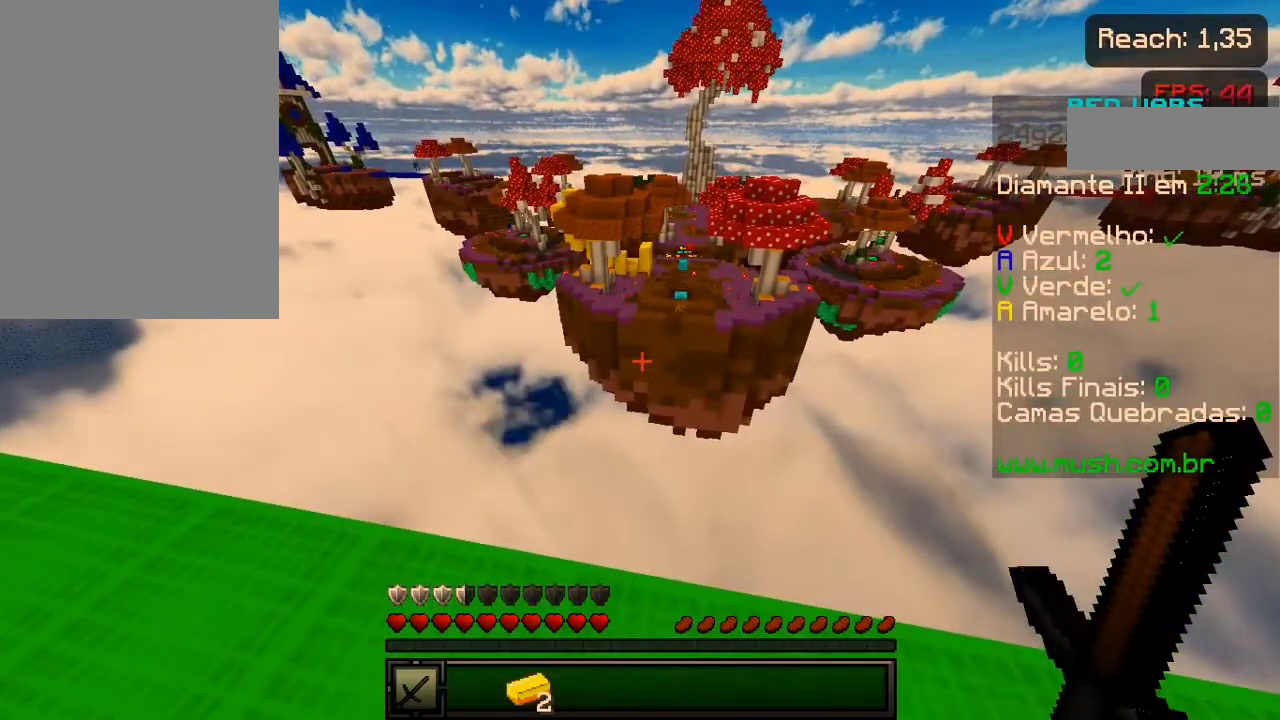
{"keys": [], "events": []}
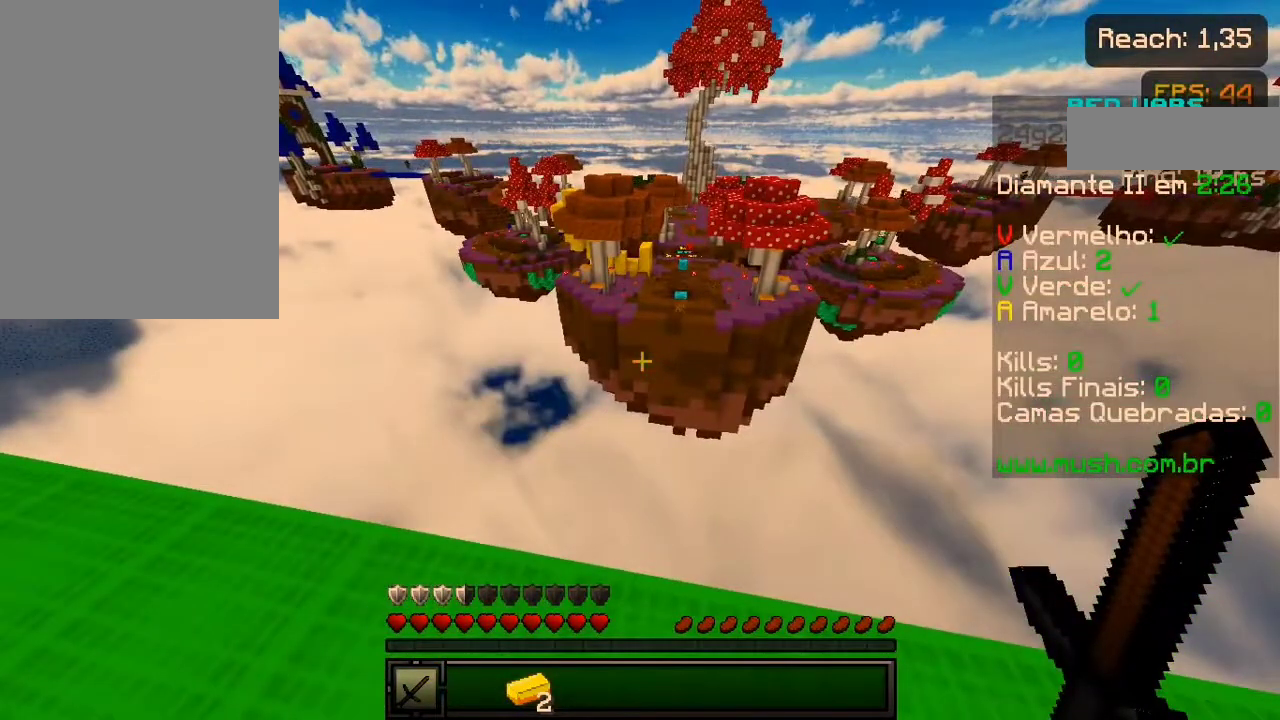
{"keys": [], "events": []}
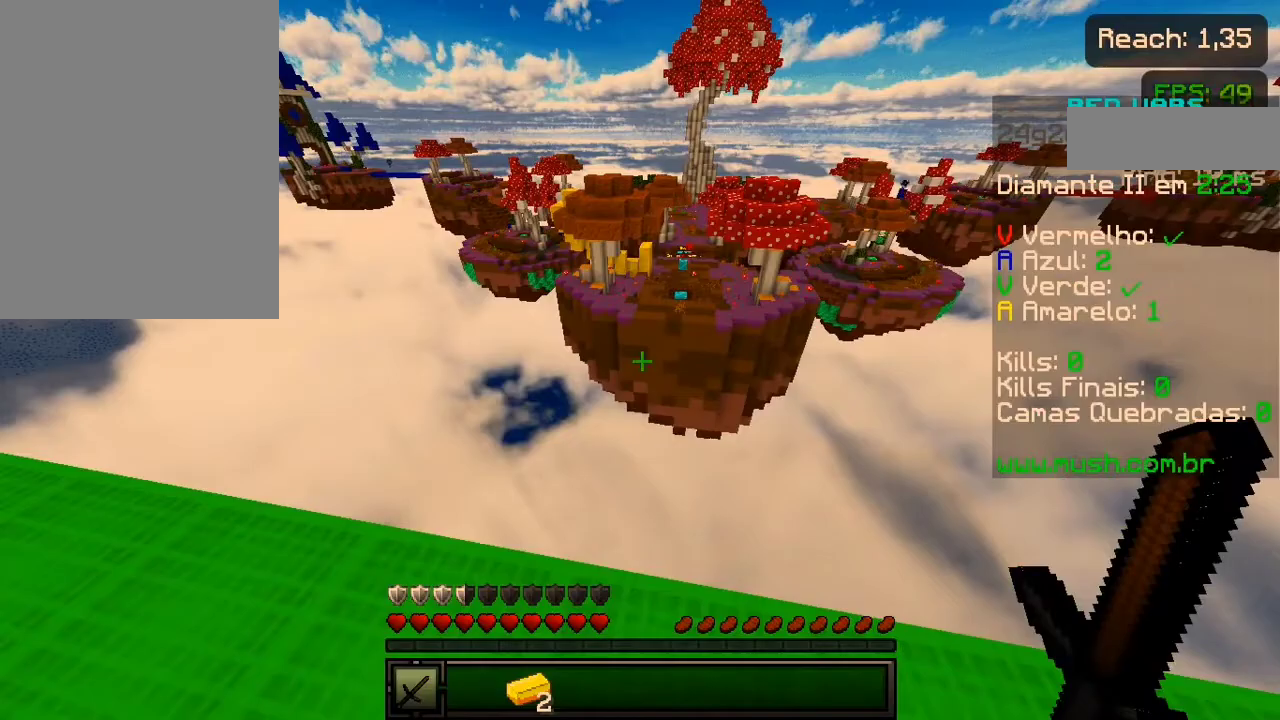
{"keys": [], "events": []}
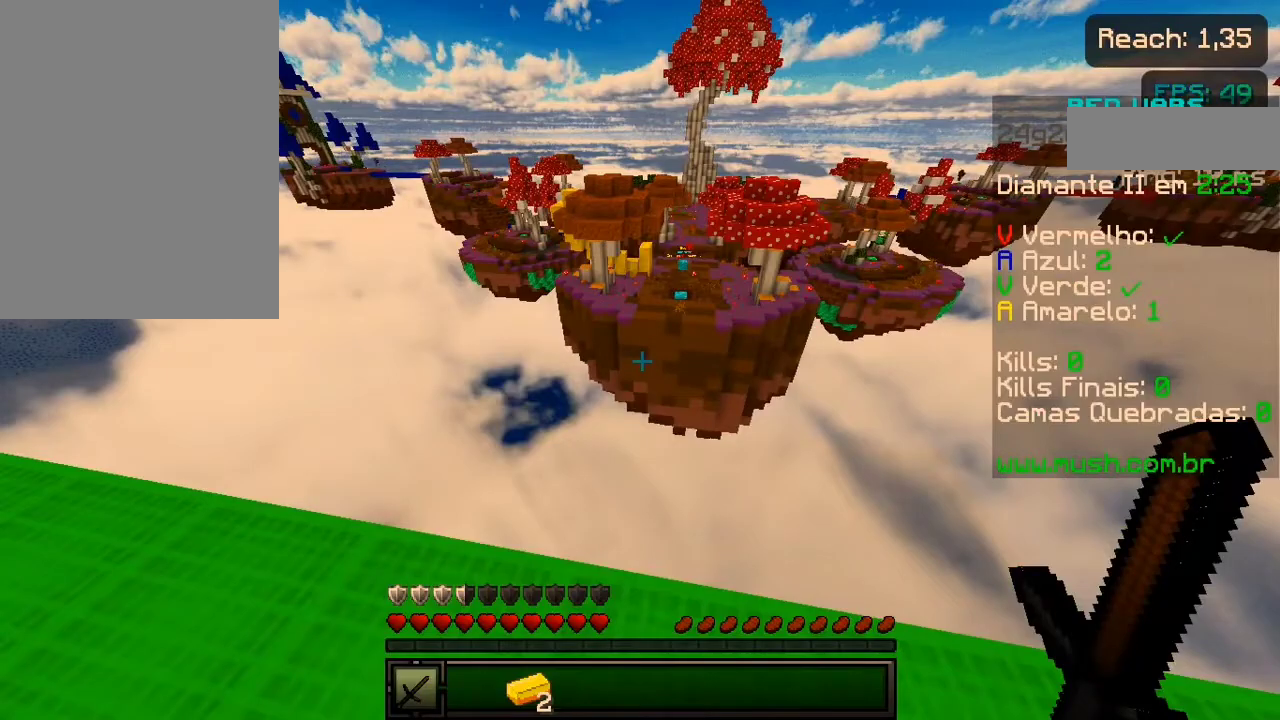
{"keys": [], "events": []}